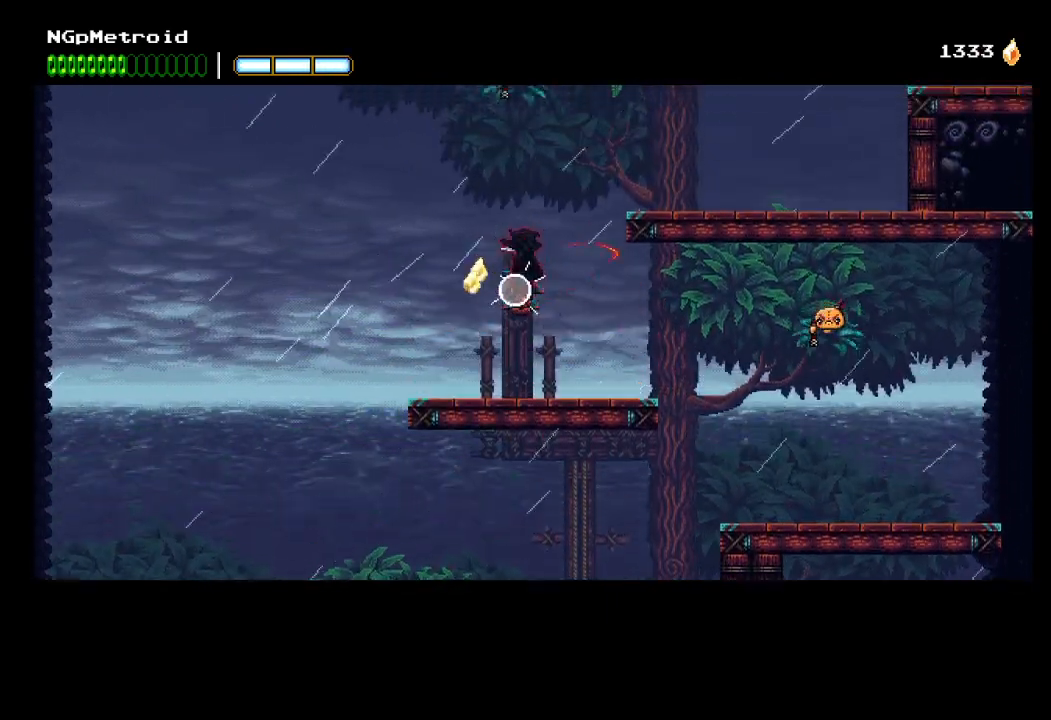
Gameplay with a controller (Xbox layout); each line is a JSON object with the inputs held at the frame after it. "events" lists button and stick changes between this image and that frame as [ms after this image, input, new state], when the widget could be followed in between. Not read: right_stick.
{"buttons": ["A"], "left_stick": "right", "events": [[33, "A", "down"]]}
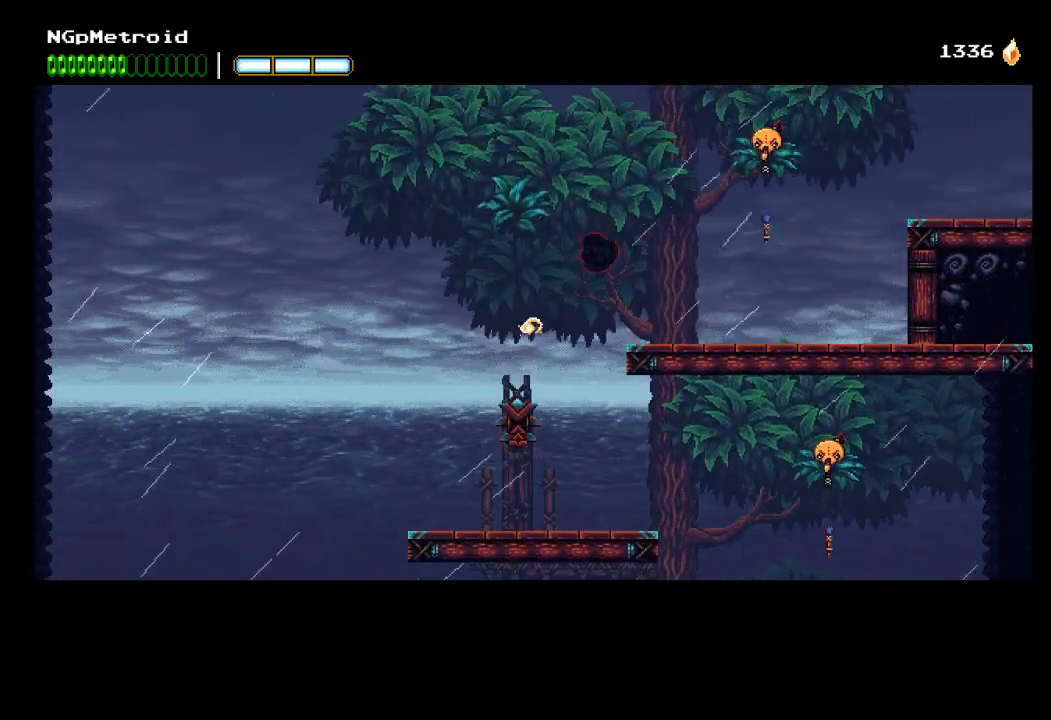
{"buttons": [], "left_stick": "right", "events": [[100, "A", "up"]]}
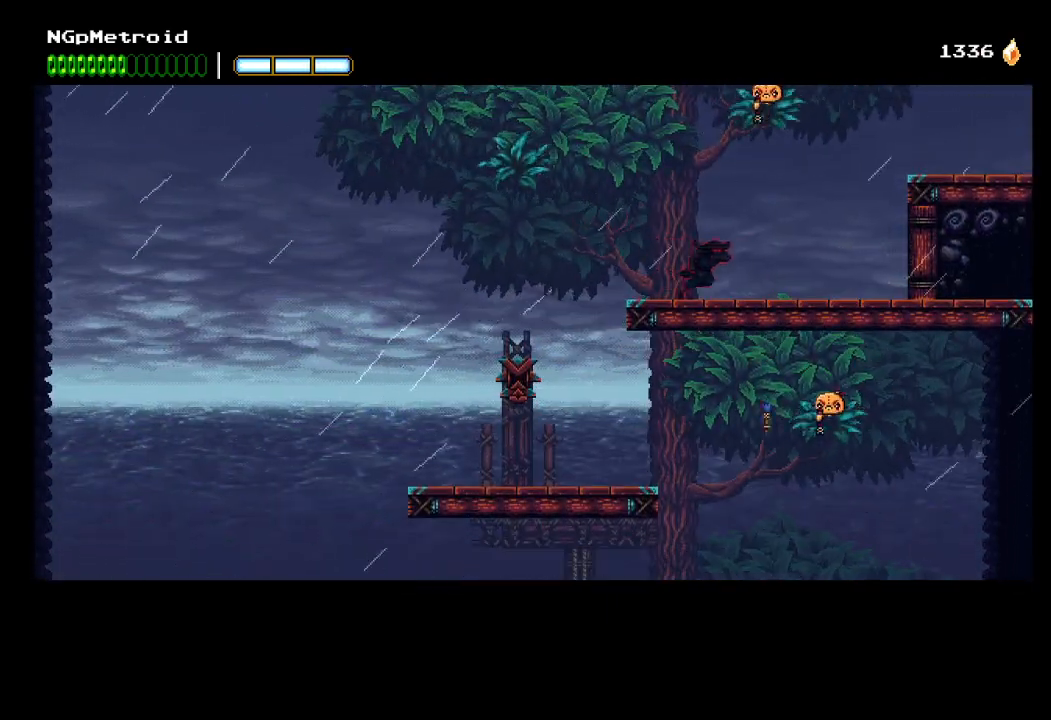
{"buttons": [], "left_stick": "right", "events": []}
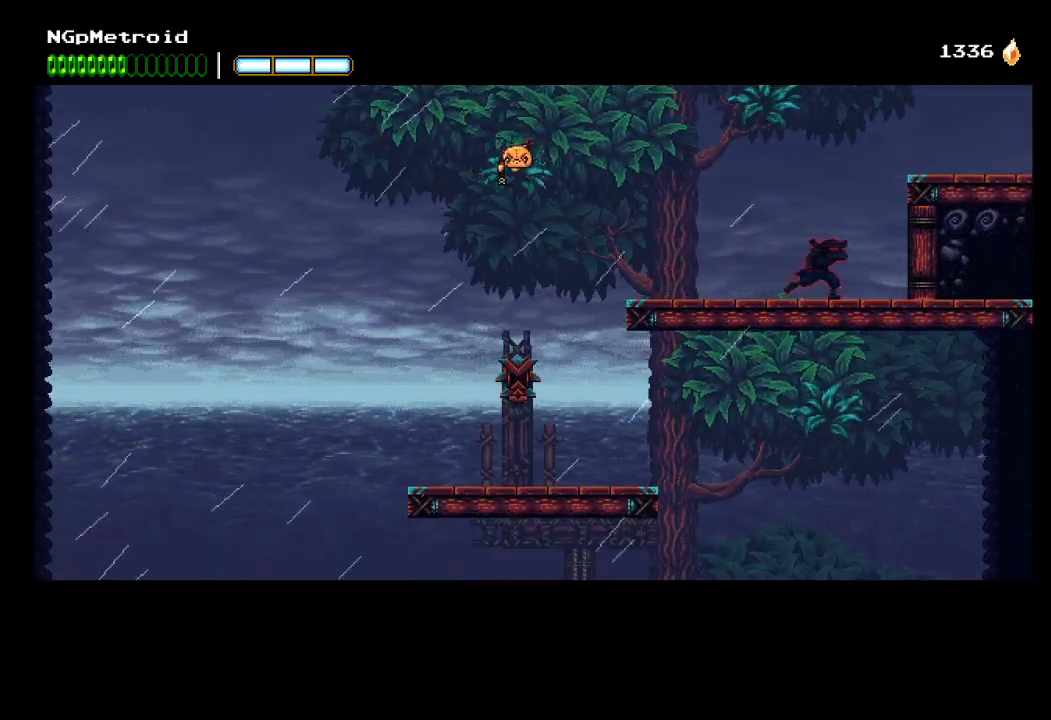
{"buttons": [], "left_stick": "right", "events": [[33, "A", "down"], [267, "A", "up"]]}
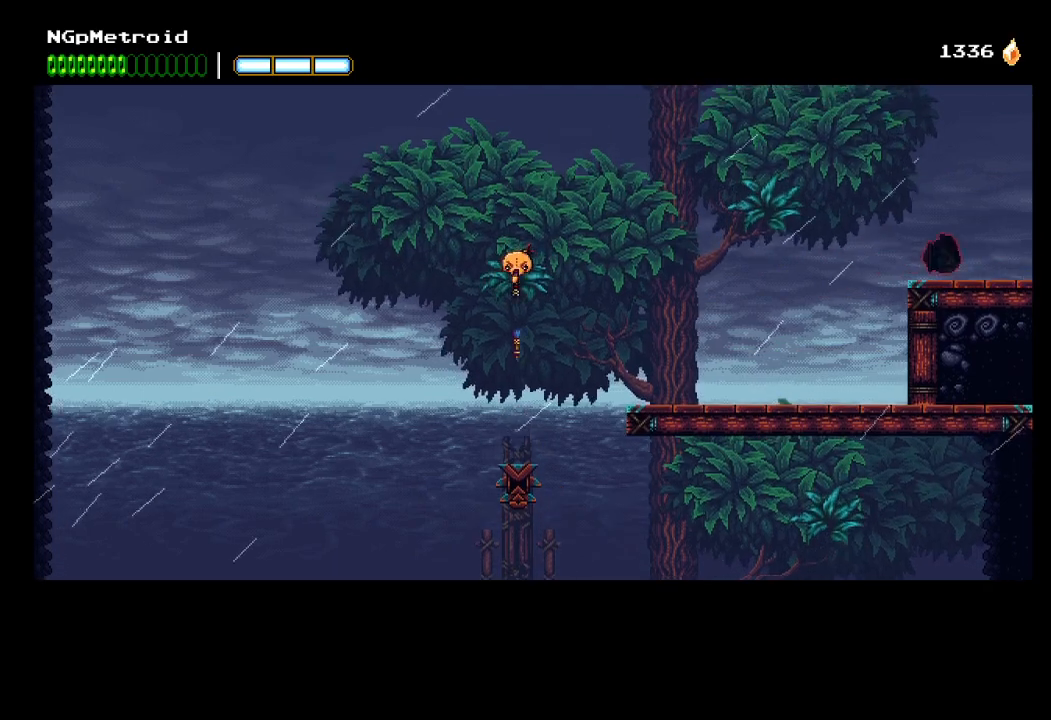
{"buttons": [], "left_stick": "right", "events": []}
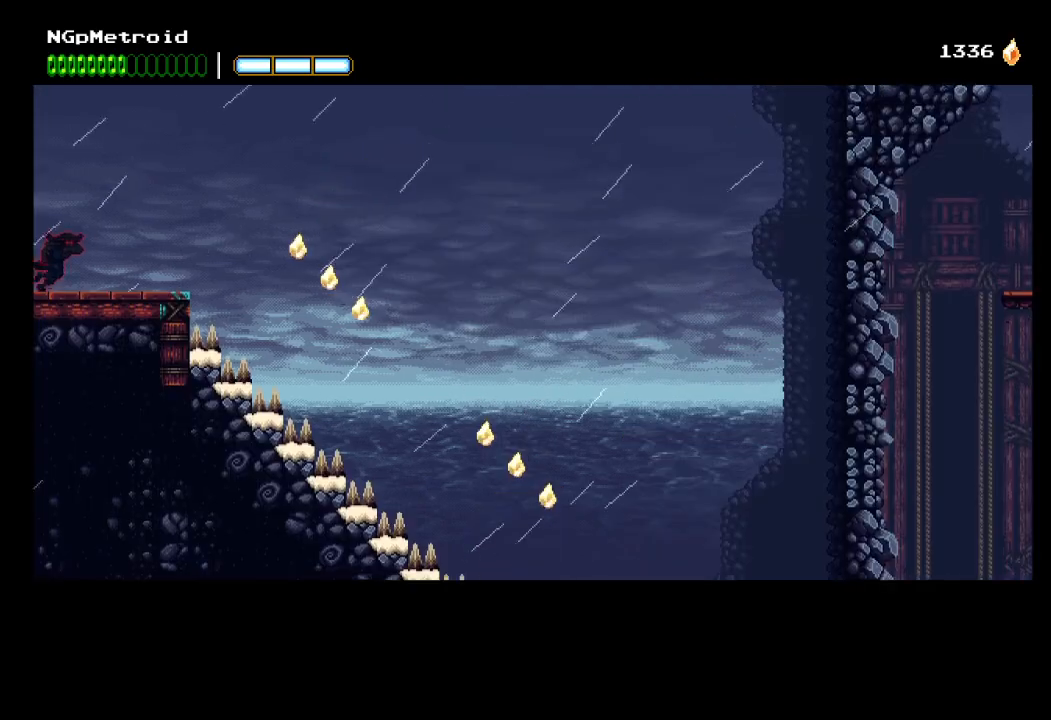
{"buttons": ["A"], "left_stick": "right", "events": [[433, "A", "down"]]}
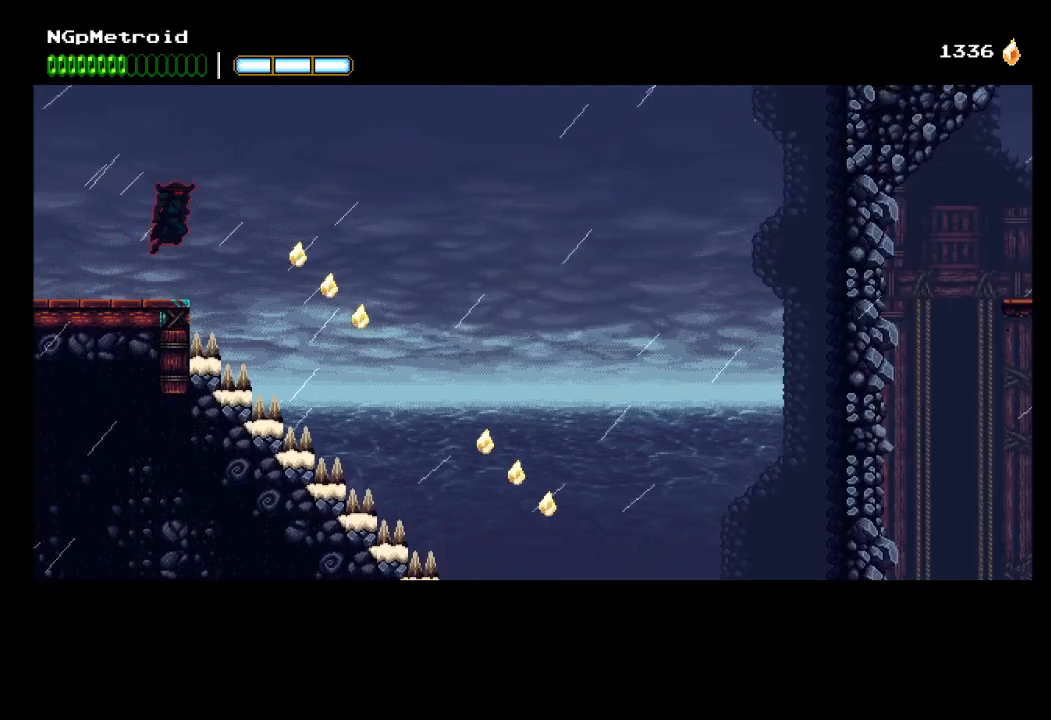
{"buttons": [], "left_stick": "right", "events": [[33, "A", "up"]]}
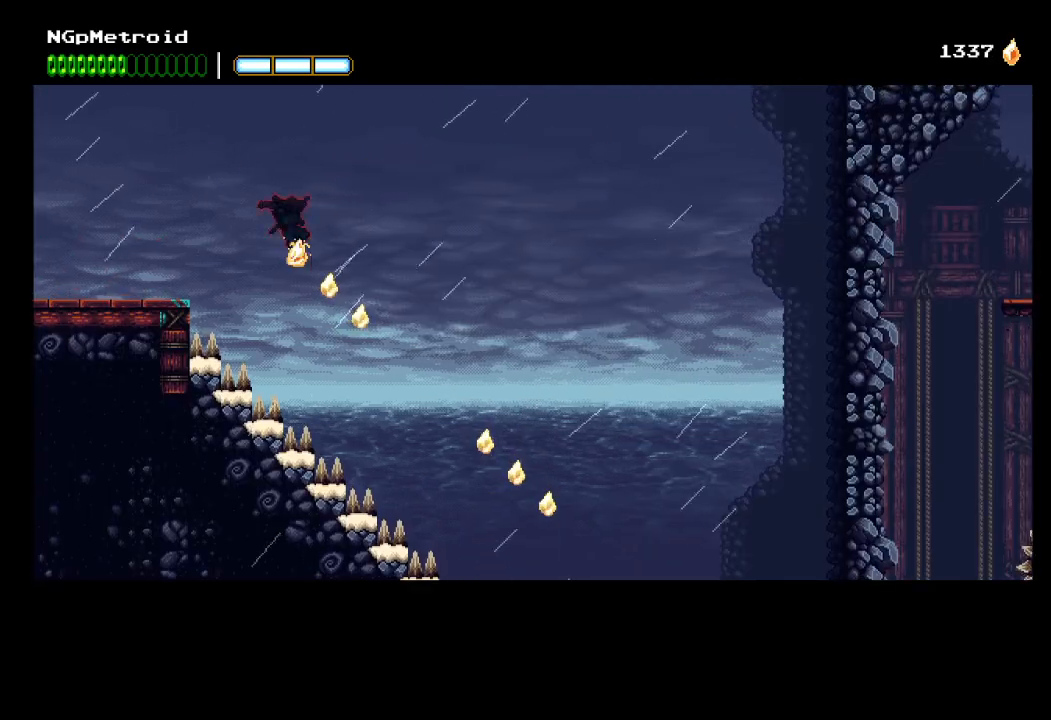
{"buttons": ["A"], "left_stick": "right", "events": [[33, "A", "down"], [200, "A", "up"], [433, "A", "down"]]}
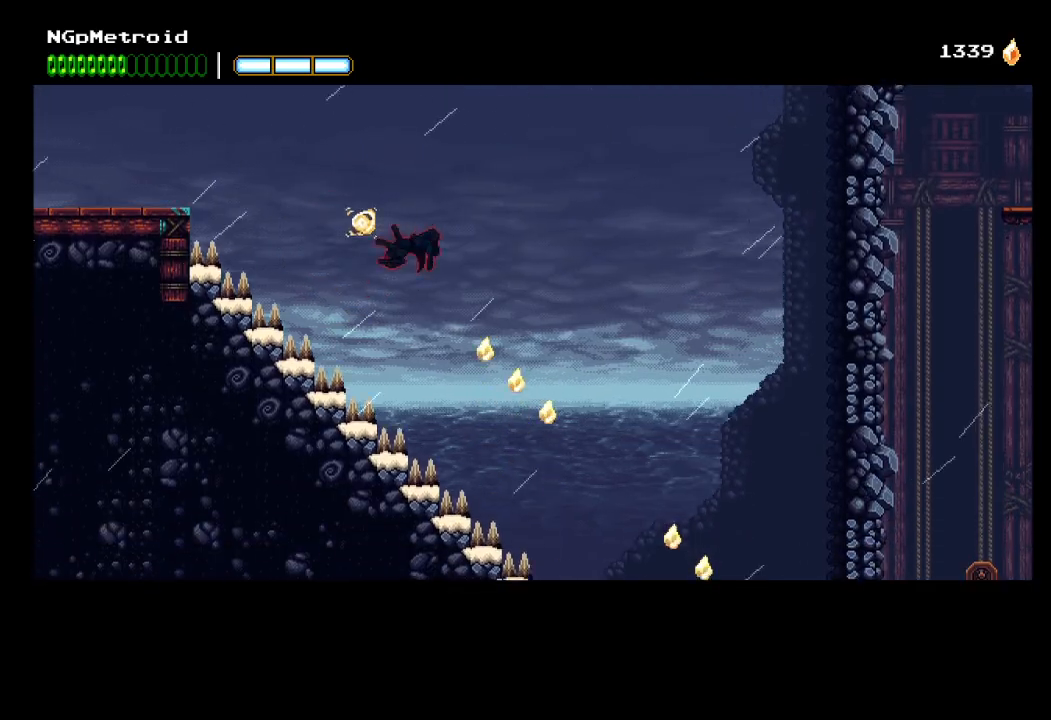
{"buttons": ["A"], "left_stick": "right", "events": [[233, "A", "up"], [433, "A", "down"]]}
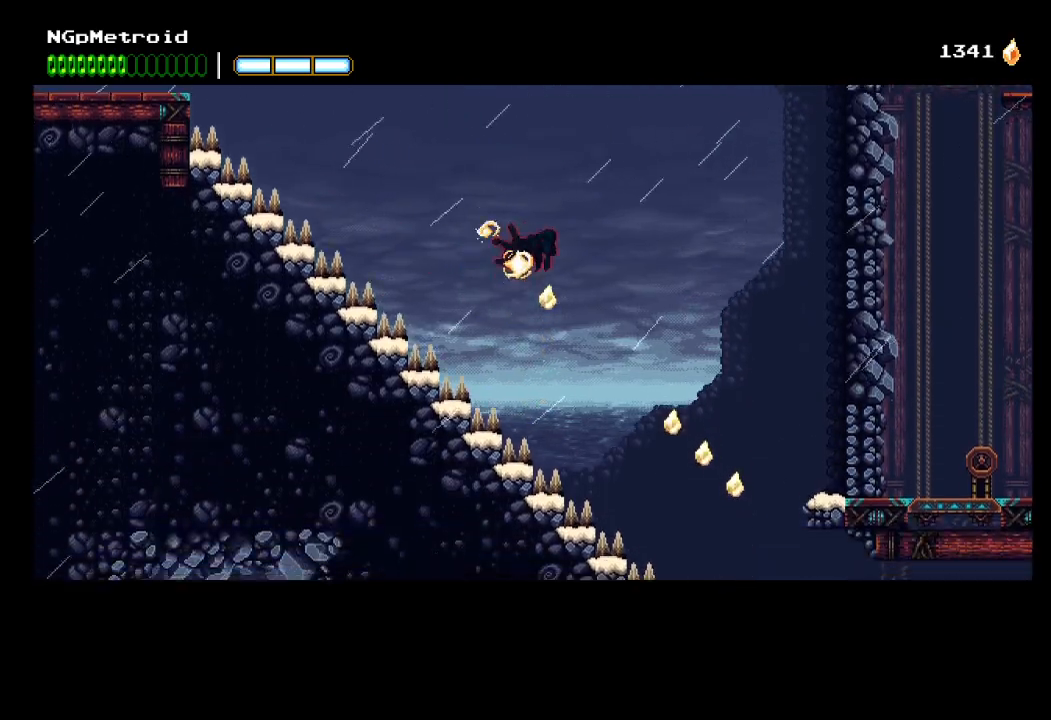
{"buttons": [], "left_stick": "right", "events": [[100, "A", "up"], [367, "A", "down"], [467, "A", "up"]]}
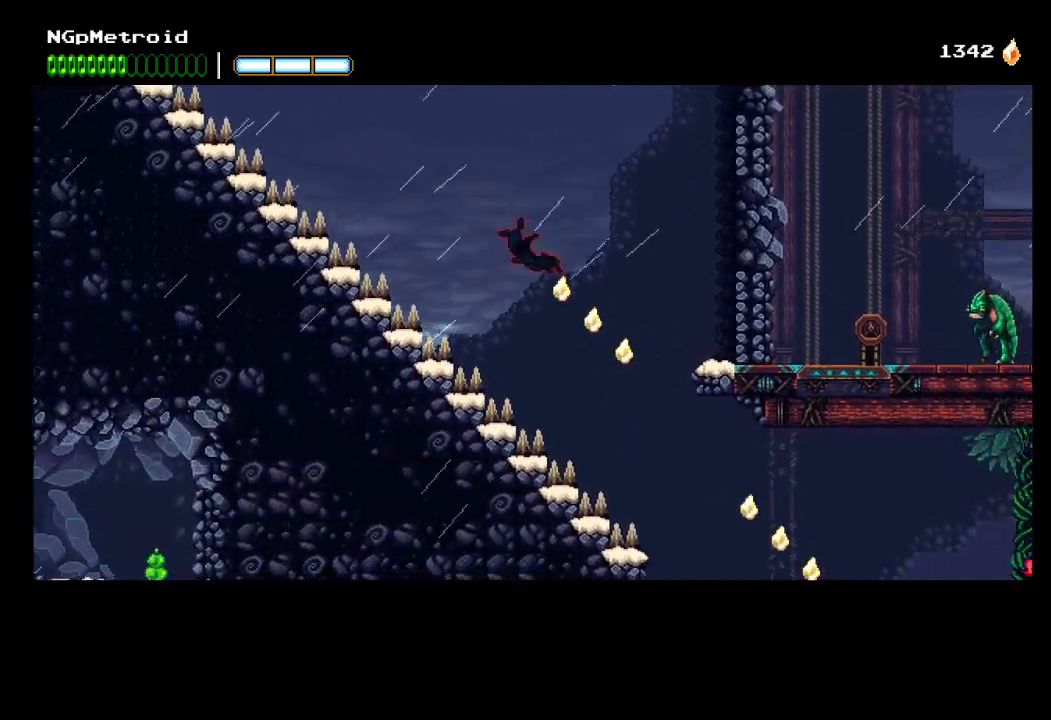
{"buttons": [], "left_stick": "right", "events": [[267, "A", "down"], [433, "A", "up"]]}
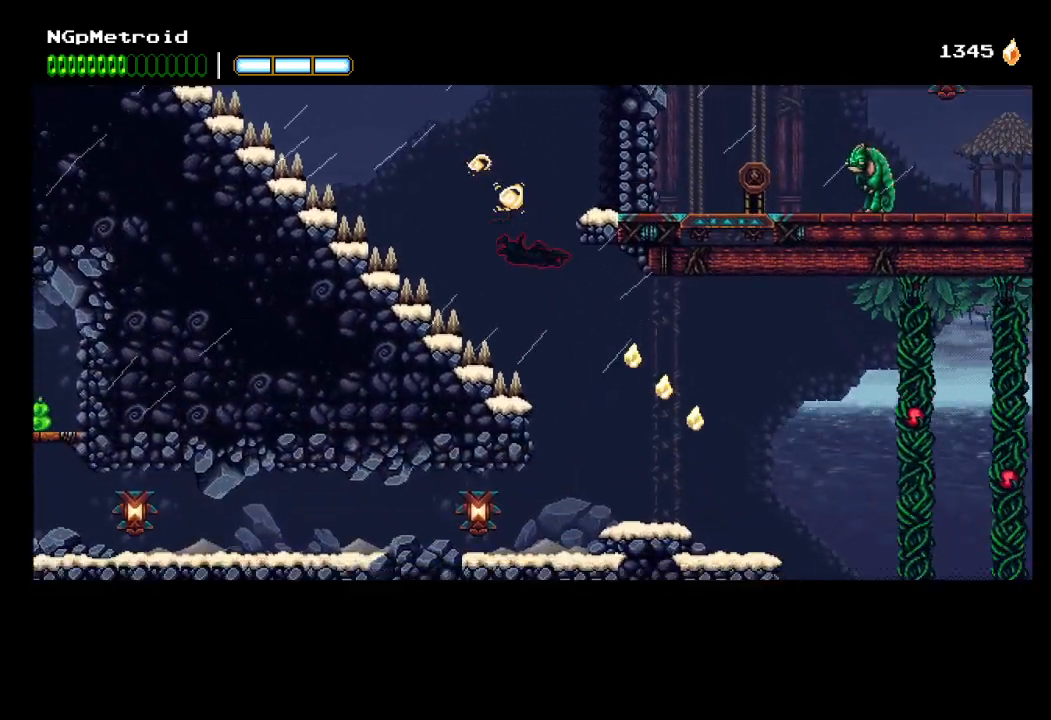
{"buttons": [], "left_stick": "up-left", "events": [[367, "left_stick", "up-left"]]}
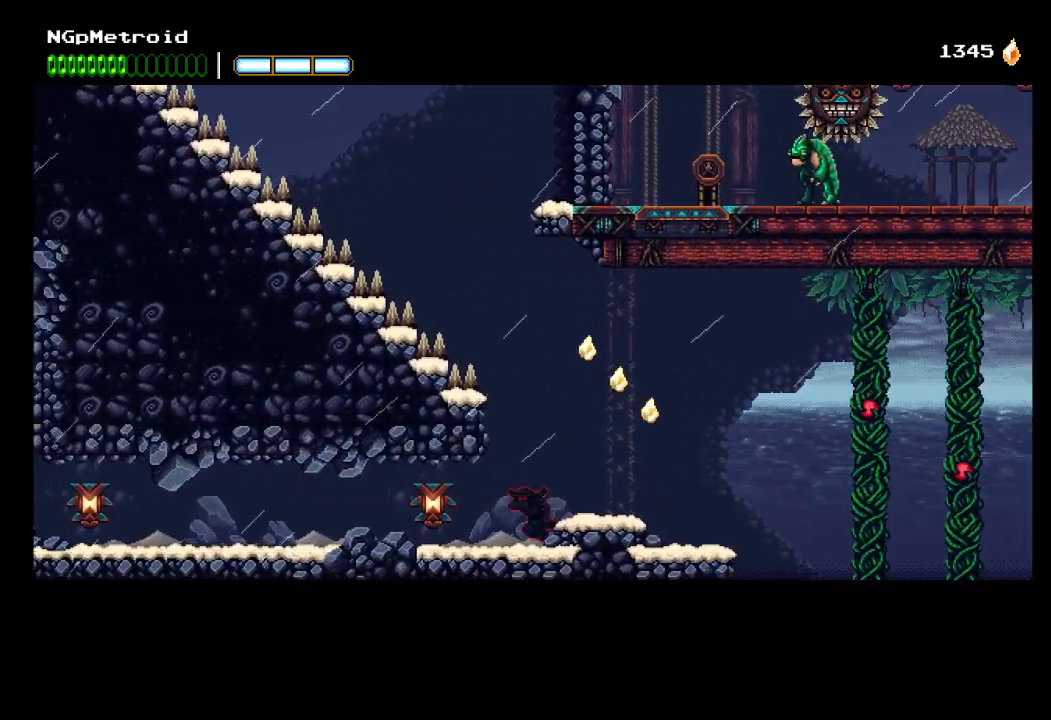
{"buttons": [], "left_stick": "up-left", "events": [[133, "B", "down"], [233, "B", "up"]]}
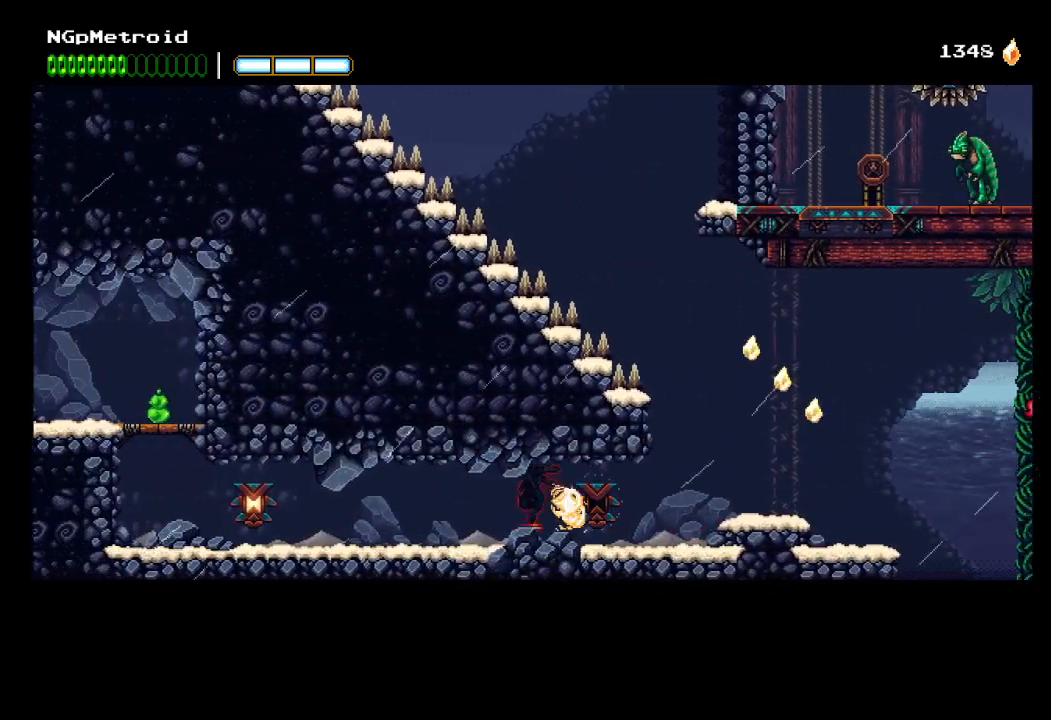
{"buttons": [], "left_stick": "up-left", "events": [[200, "B", "down"], [300, "B", "up"]]}
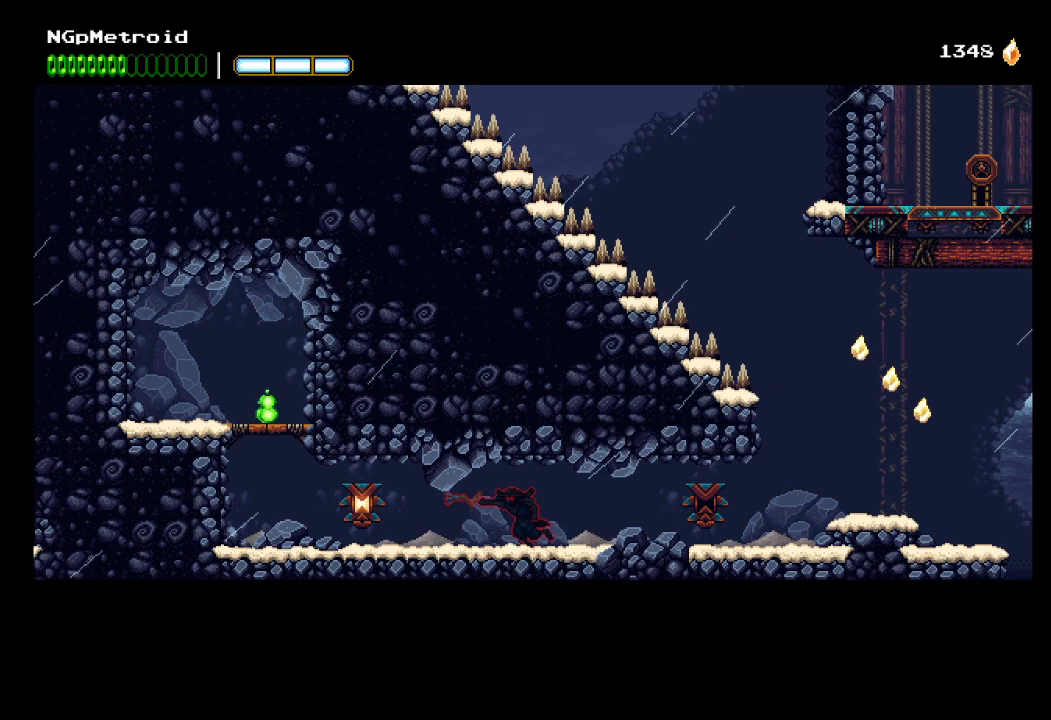
{"buttons": [], "left_stick": "up-left", "events": [[200, "B", "down"], [367, "B", "up"]]}
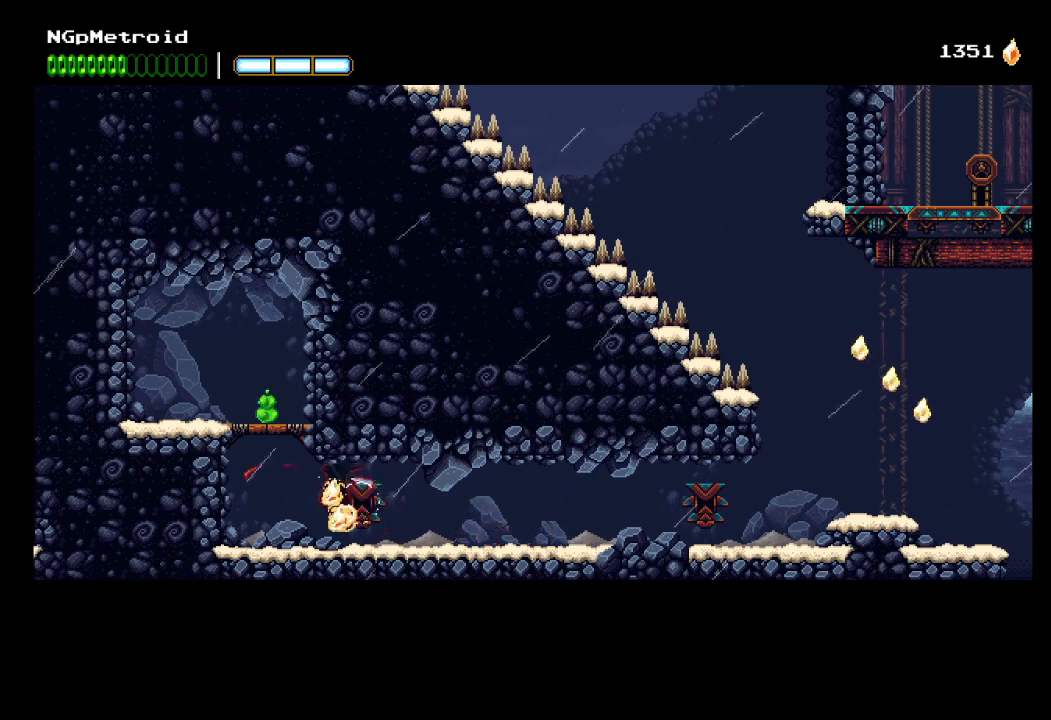
{"buttons": [], "left_stick": "up-right", "events": [[233, "A", "down"], [400, "A", "up"], [433, "left_stick", "up-right"]]}
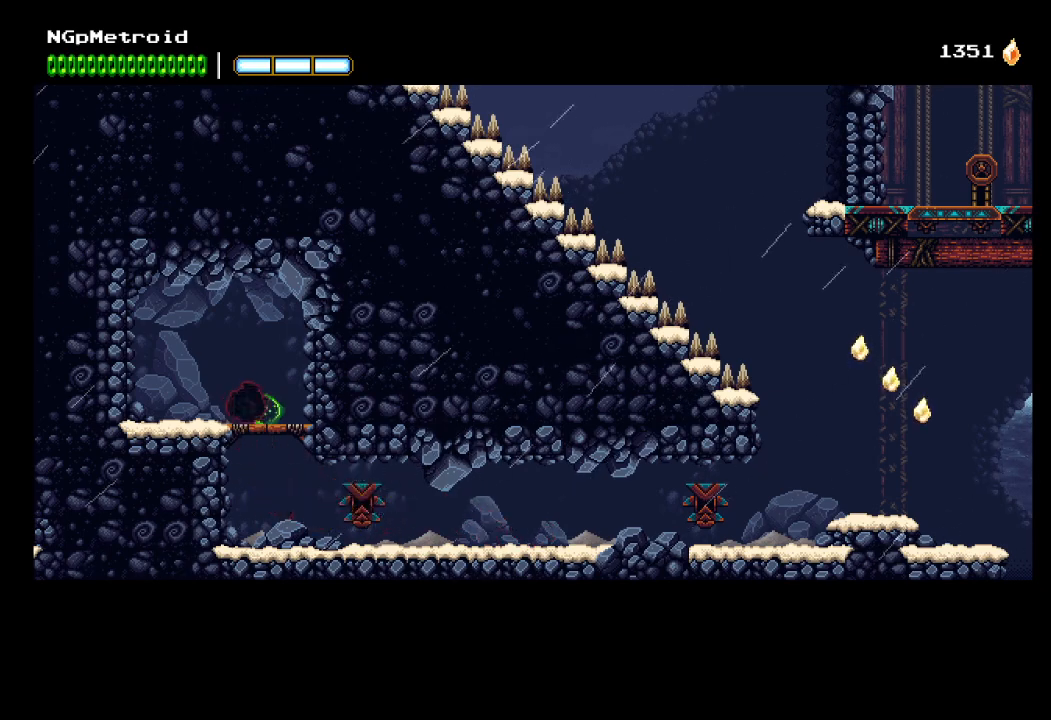
{"buttons": [], "left_stick": "center", "events": [[33, "left_stick", "center"], [167, "left_stick", "right"], [300, "left_stick", "down"], [367, "A", "down"], [433, "A", "up"], [467, "left_stick", "center"]]}
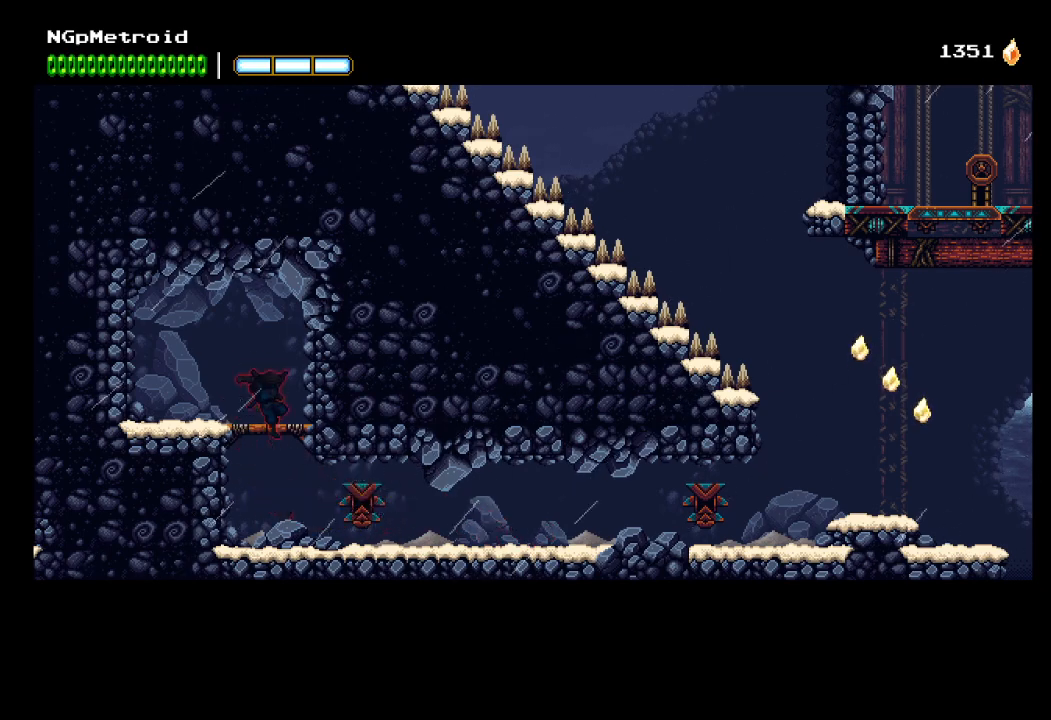
{"buttons": [], "left_stick": "right", "events": [[133, "left_stick", "right"], [333, "B", "down"], [433, "B", "up"]]}
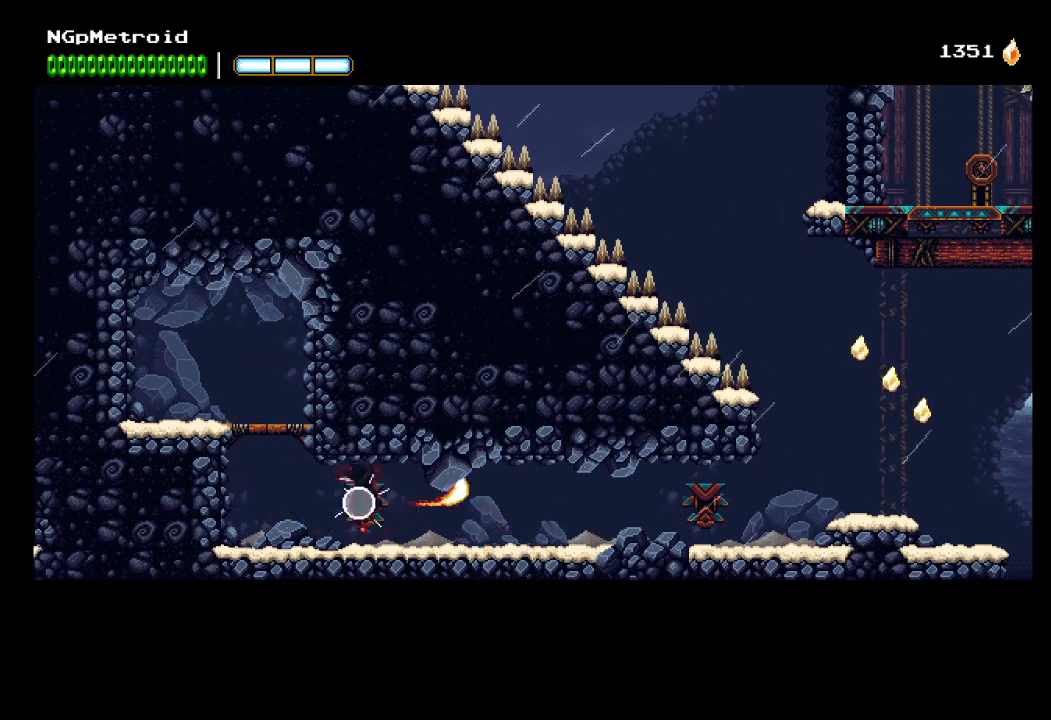
{"buttons": [], "left_stick": "right", "events": []}
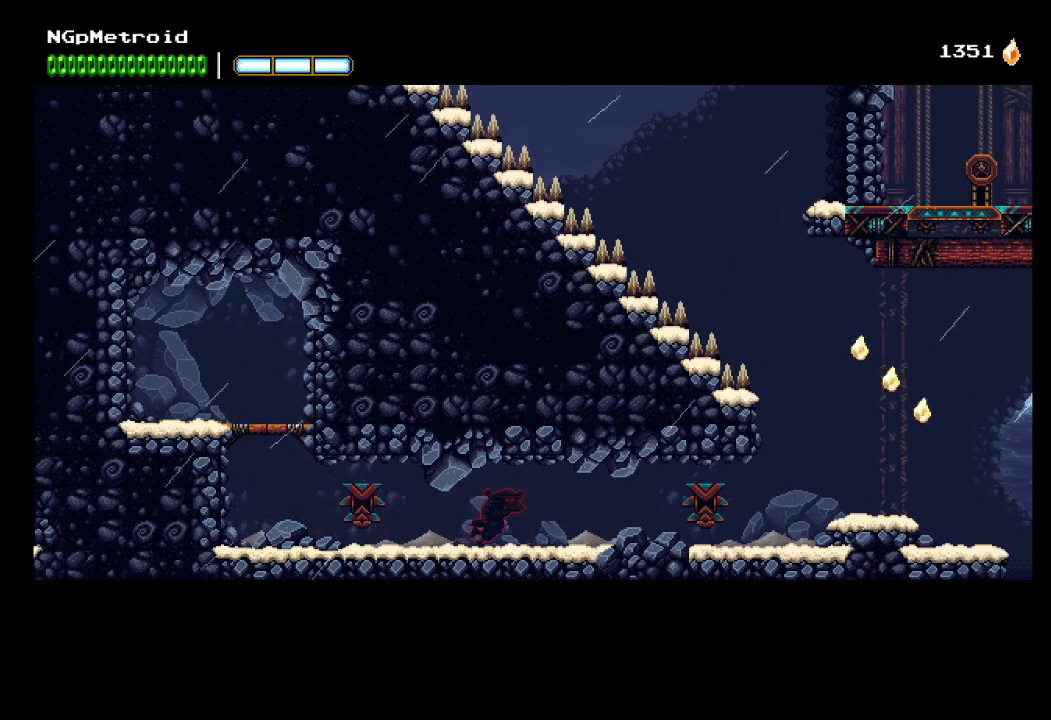
{"buttons": [], "left_stick": "right", "events": [[300, "B", "down"], [433, "B", "up"]]}
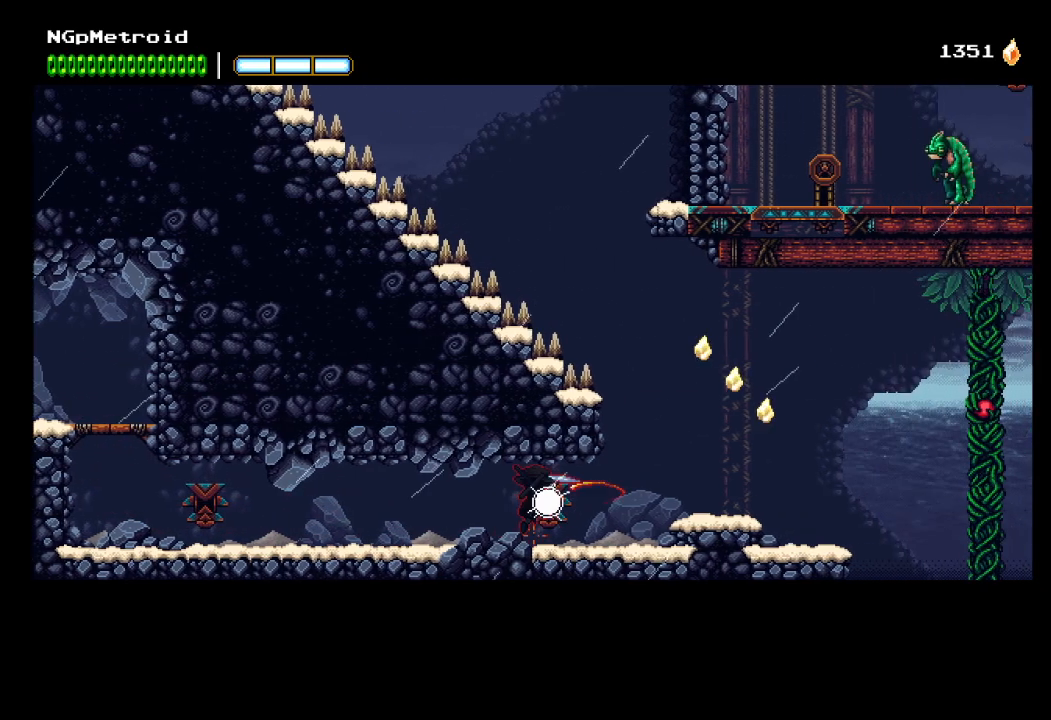
{"buttons": ["A"], "left_stick": "right", "events": [[500, "A", "down"]]}
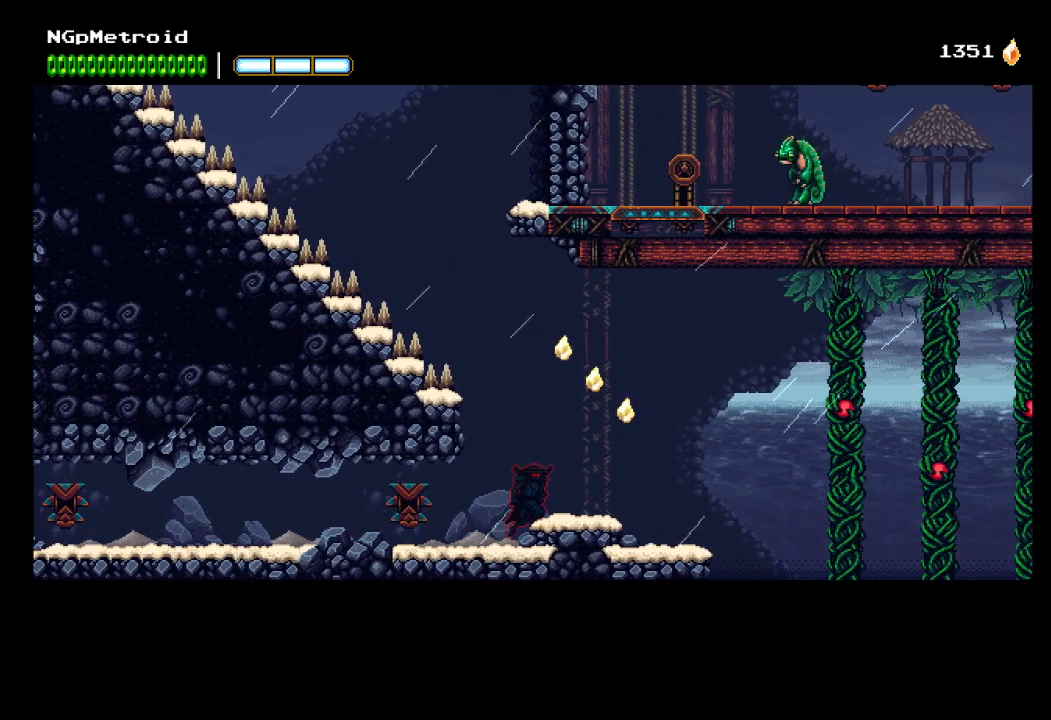
{"buttons": ["Y"], "left_stick": "right", "events": [[267, "A", "up"], [400, "Y", "down"]]}
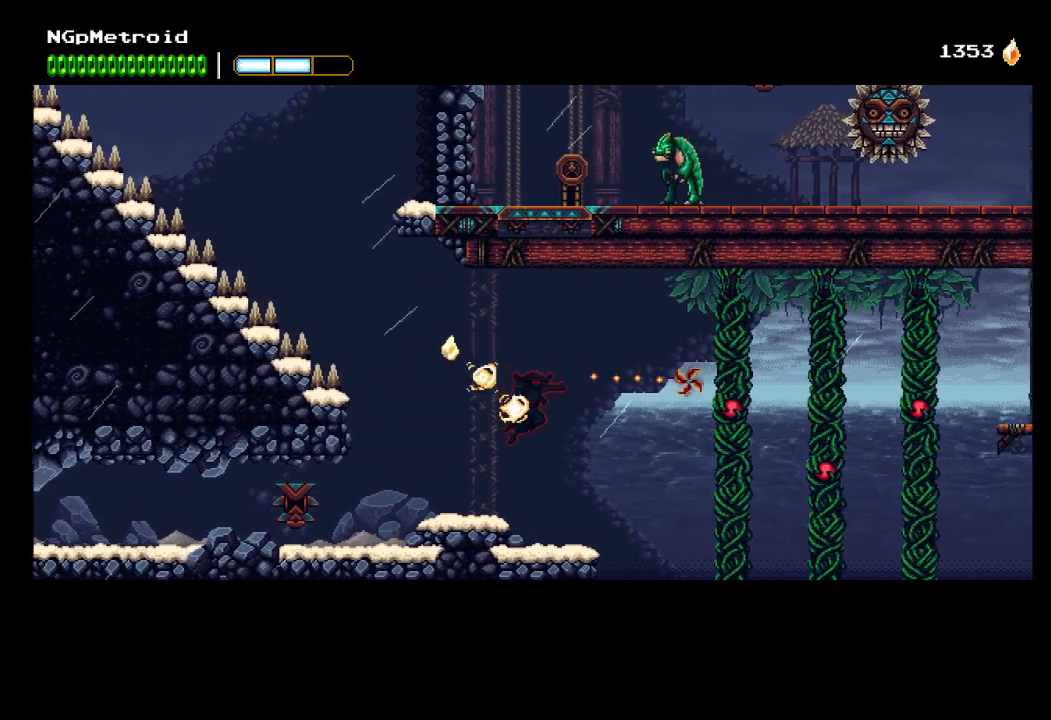
{"buttons": [], "left_stick": "center", "events": [[33, "Y", "up"], [100, "Y", "down"], [167, "Y", "up"], [167, "left_stick", "center"]]}
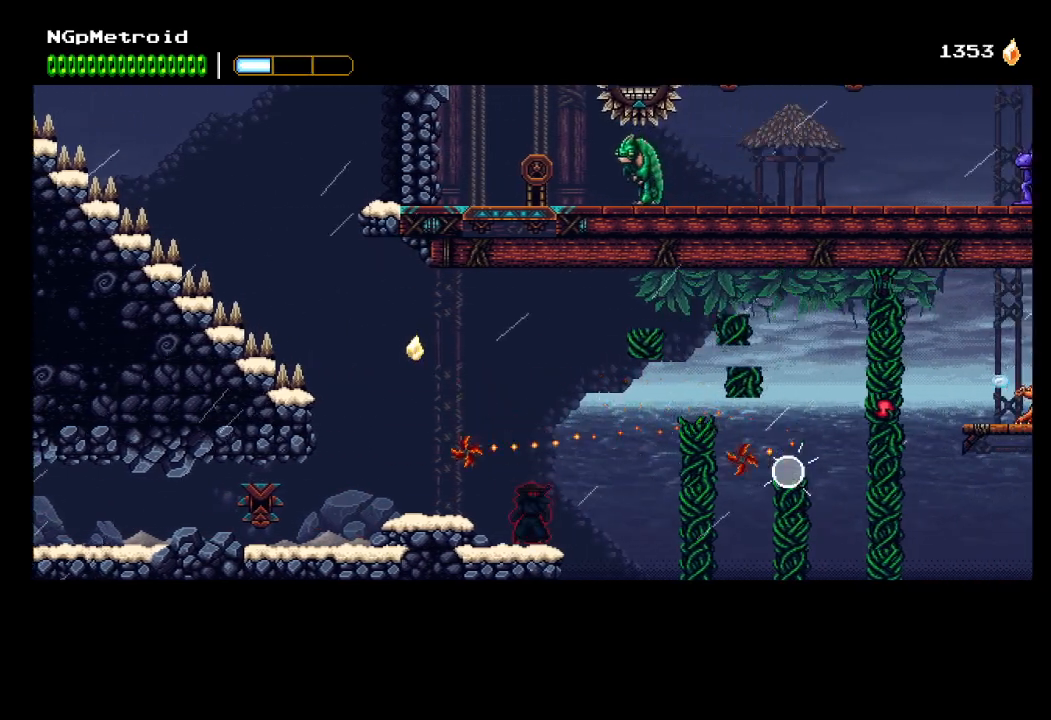
{"buttons": ["A"], "left_stick": "right", "events": [[67, "left_stick", "right"], [100, "A", "down"]]}
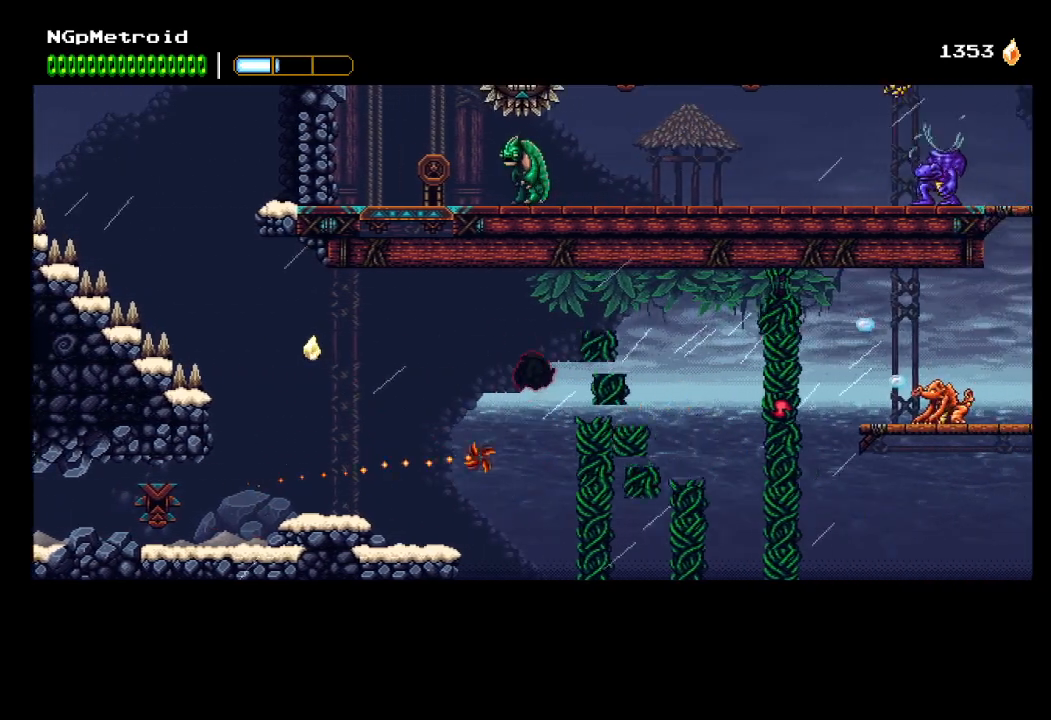
{"buttons": [], "left_stick": "center", "events": [[33, "A", "up"], [233, "left_stick", "down"], [367, "Y", "down"], [500, "Y", "up"], [500, "left_stick", "center"]]}
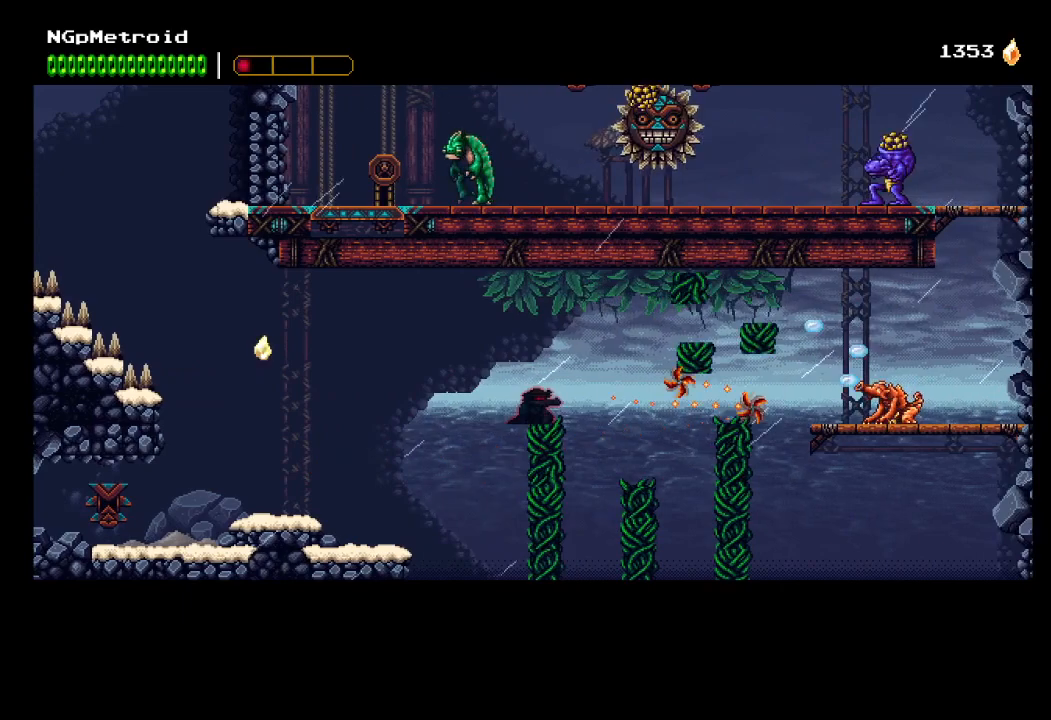
{"buttons": [], "left_stick": "right", "events": [[100, "left_stick", "right"], [233, "A", "down"], [400, "A", "up"]]}
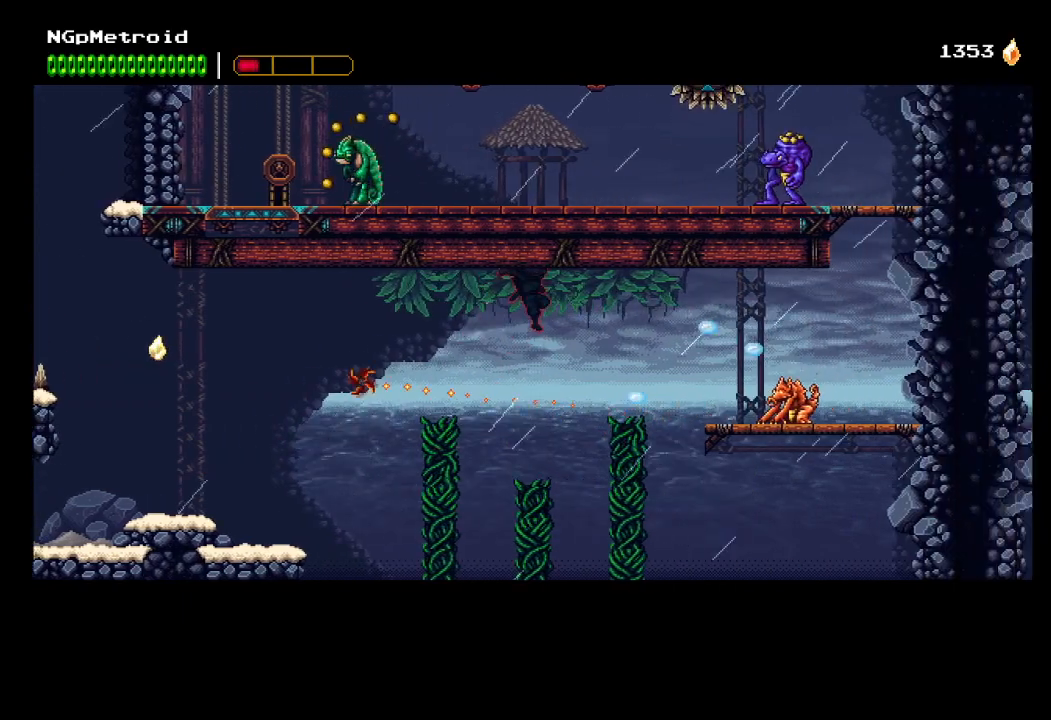
{"buttons": [], "left_stick": "right", "events": [[33, "A", "down"], [300, "A", "up"], [400, "B", "down"], [500, "B", "up"]]}
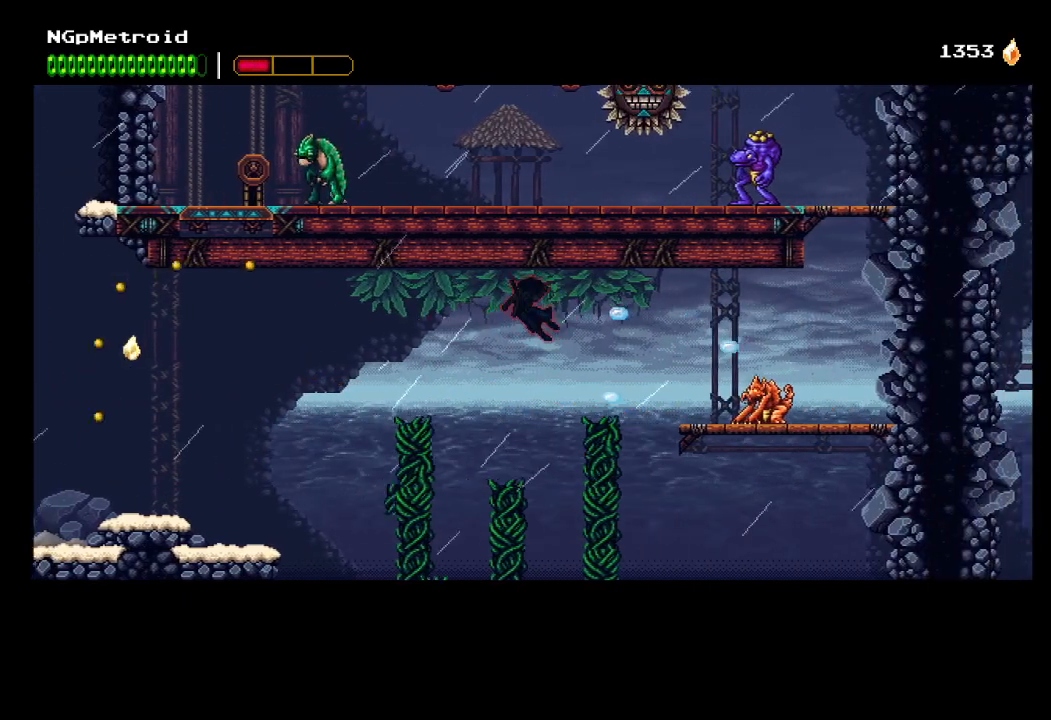
{"buttons": ["B"], "left_stick": "right", "events": [[67, "A", "down"], [333, "A", "up"], [500, "B", "down"]]}
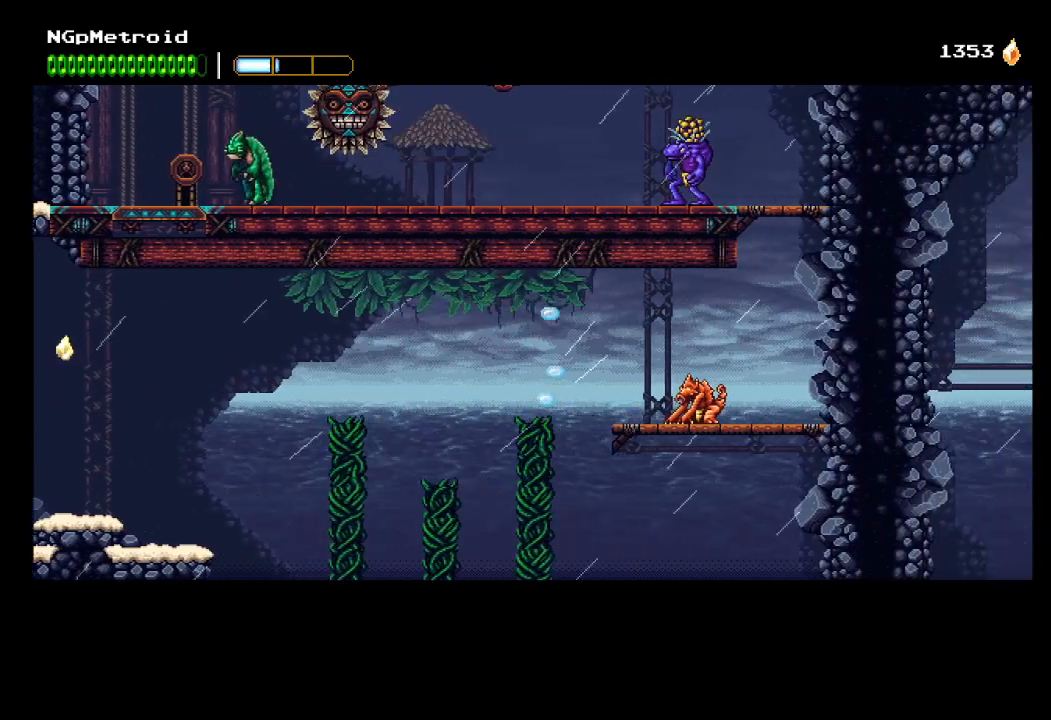
{"buttons": [], "left_stick": "right", "events": [[133, "B", "up"], [200, "A", "down"], [500, "A", "up"]]}
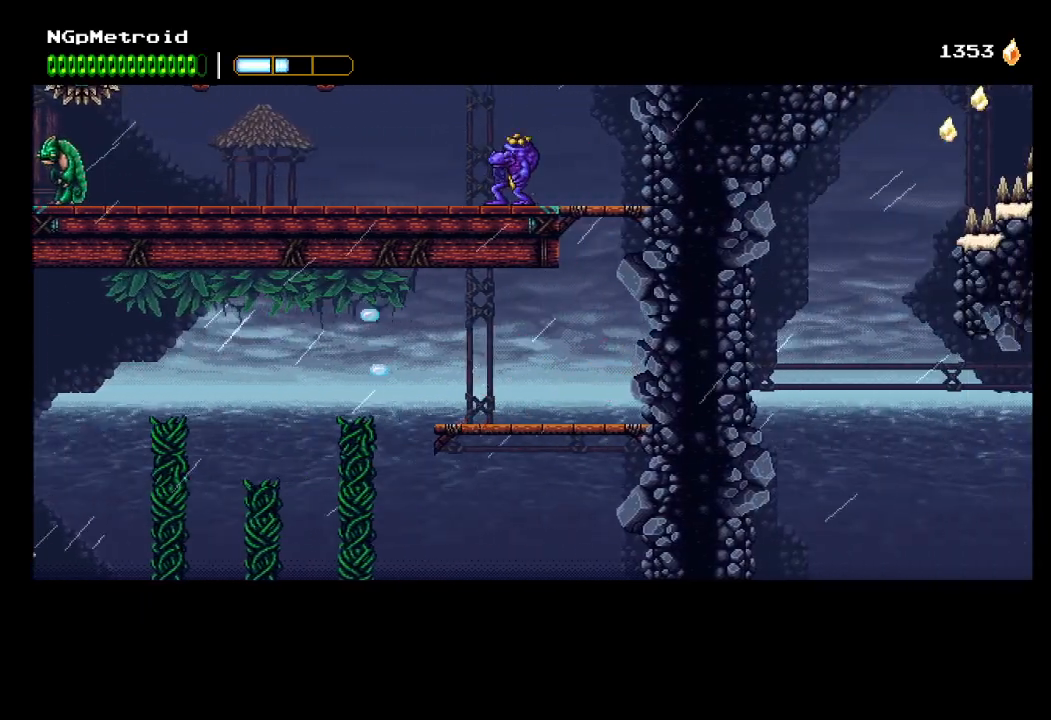
{"buttons": ["A"], "left_stick": "right", "events": [[167, "A", "down"], [367, "A", "up"], [433, "A", "down"]]}